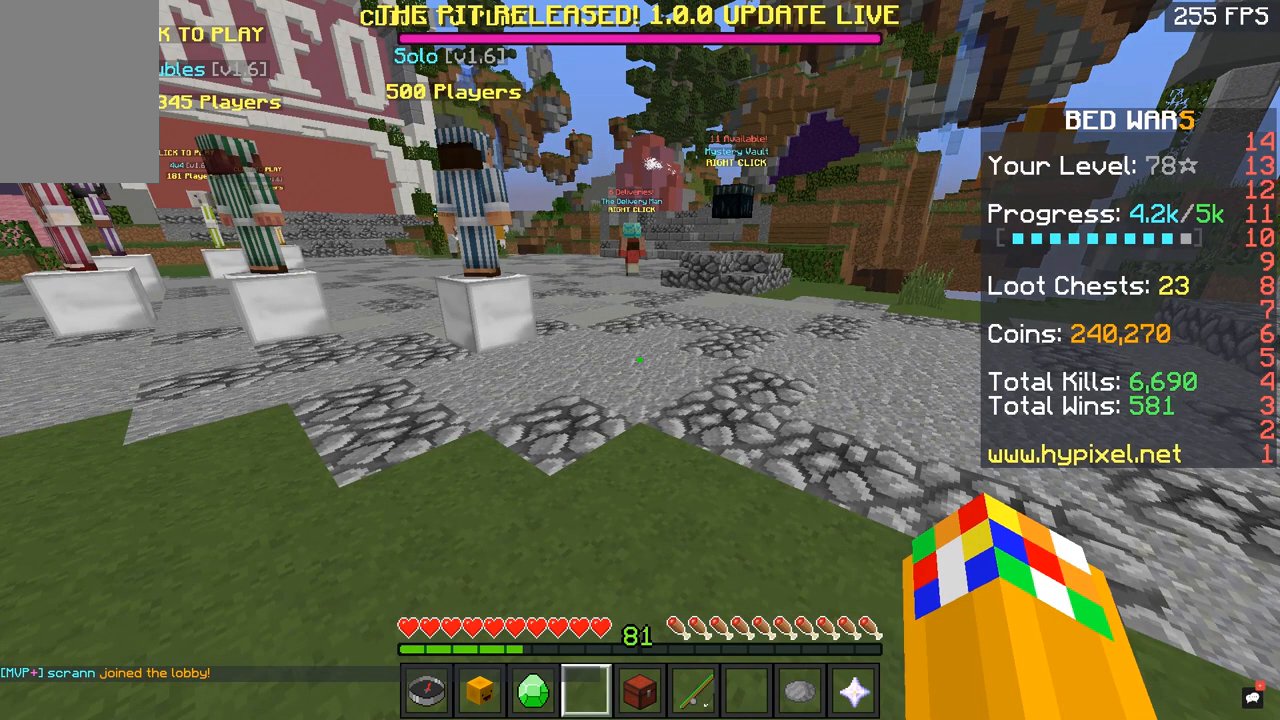
Gameplay with keyboard and mouse; each line is a JSON object with the keys and mouse buttons held at the frame after it. "events" lists presses ("down") and releases ("up") of "a", "d", "q", "s", "space", "mouse_left" and "mouse_right" between this image and that frame as [ms after this image, input, new state], when the widget could be followed in between. "mouse_left", "mouse_right" = the "left", "right" buttons of the "mouse" list. No other keys are recorded. Fast repeated clicks can show as one long hold. Mouse movement is not recorded.
{"keys": ["a", "q"], "mouse": [], "events": [[250, "a", "down"], [400, "q", "down"]]}
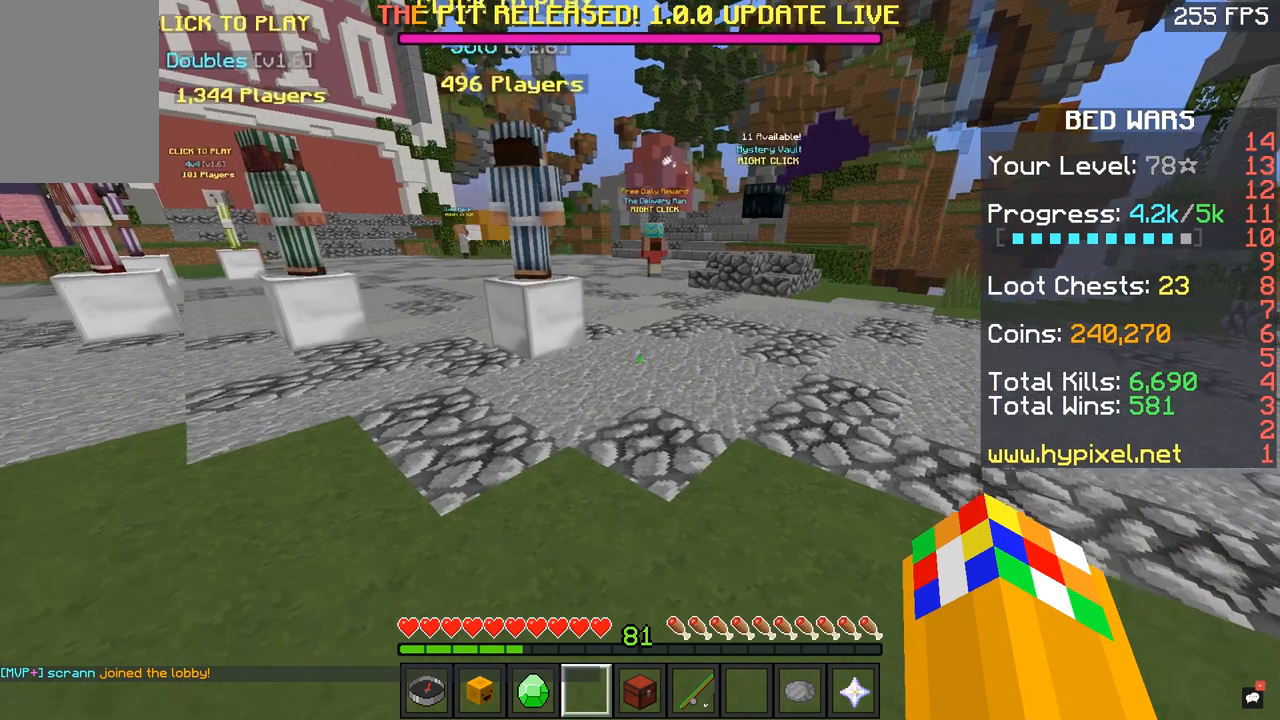
{"keys": ["q", "space"], "mouse": [], "events": [[17, "a", "up"], [150, "space", "down"], [250, "d", "down"], [350, "space", "up"], [501, "d", "up"], [501, "space", "down"]]}
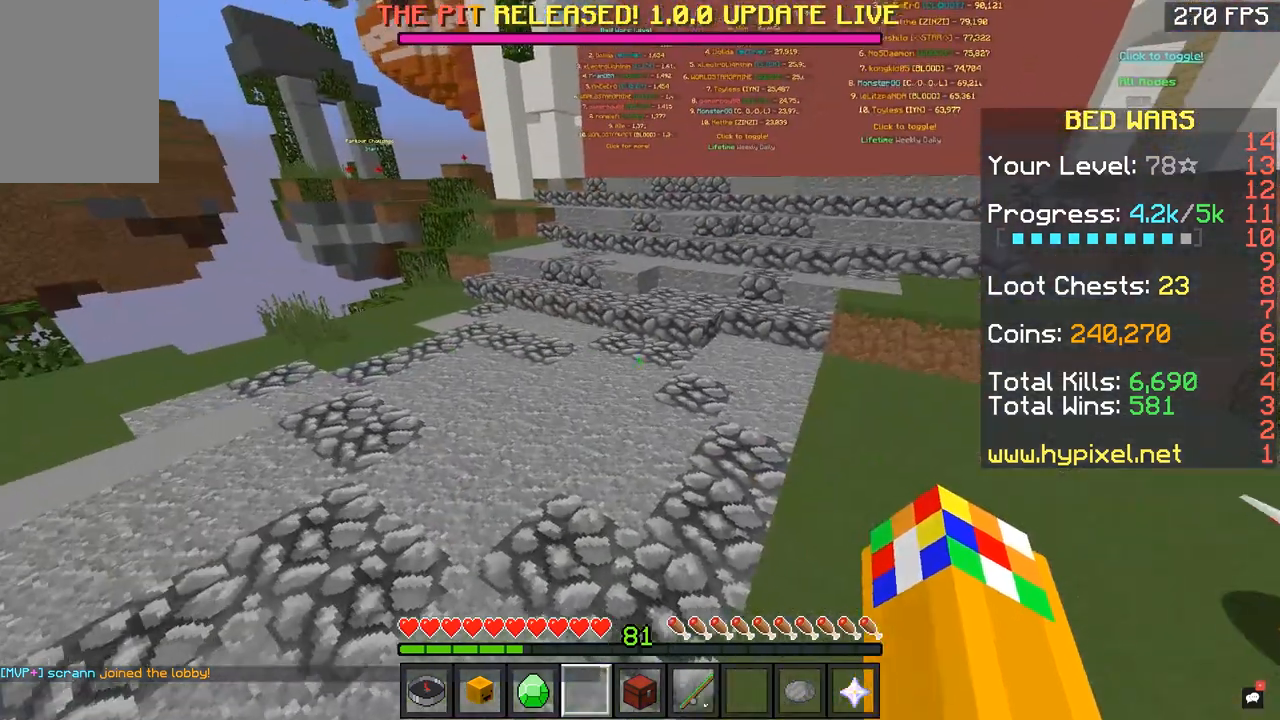
{"keys": ["q", "space"], "mouse": [], "events": []}
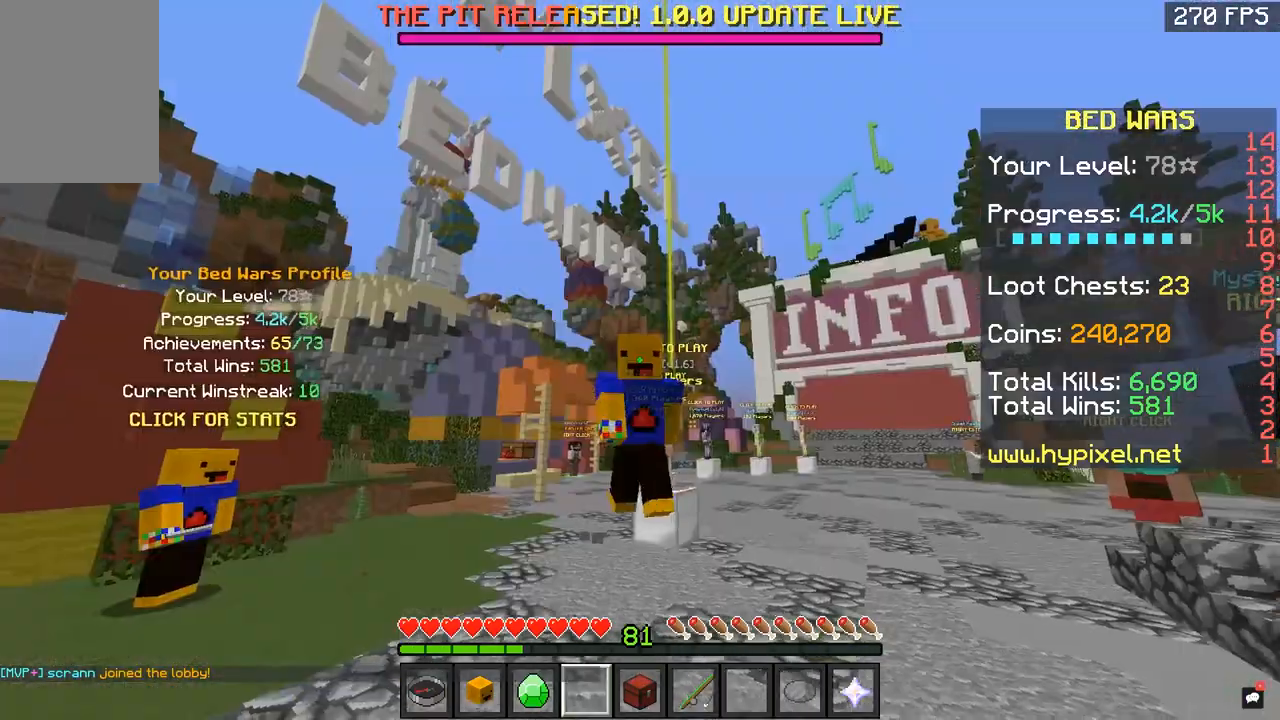
{"keys": ["a", "q", "space"], "mouse": [], "events": [[300, "a", "down"]]}
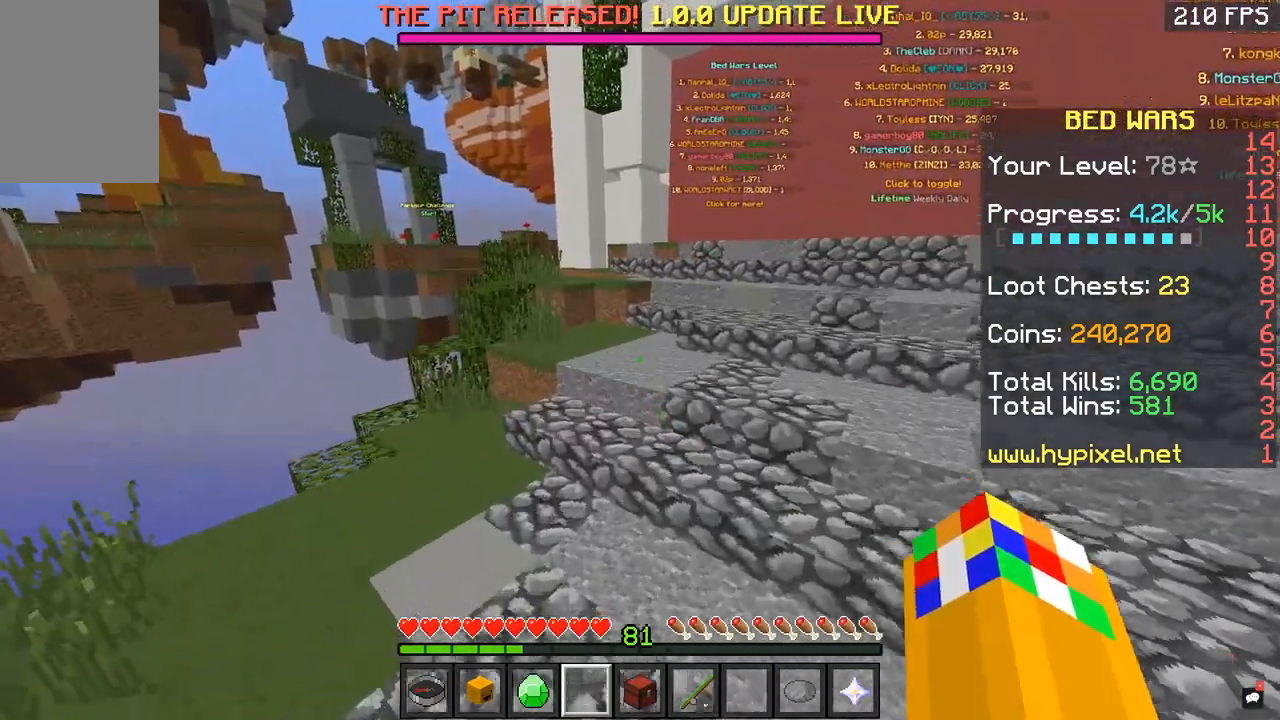
{"keys": ["q", "space"], "mouse": [], "events": [[216, "space", "up"], [400, "space", "down"], [417, "a", "up"]]}
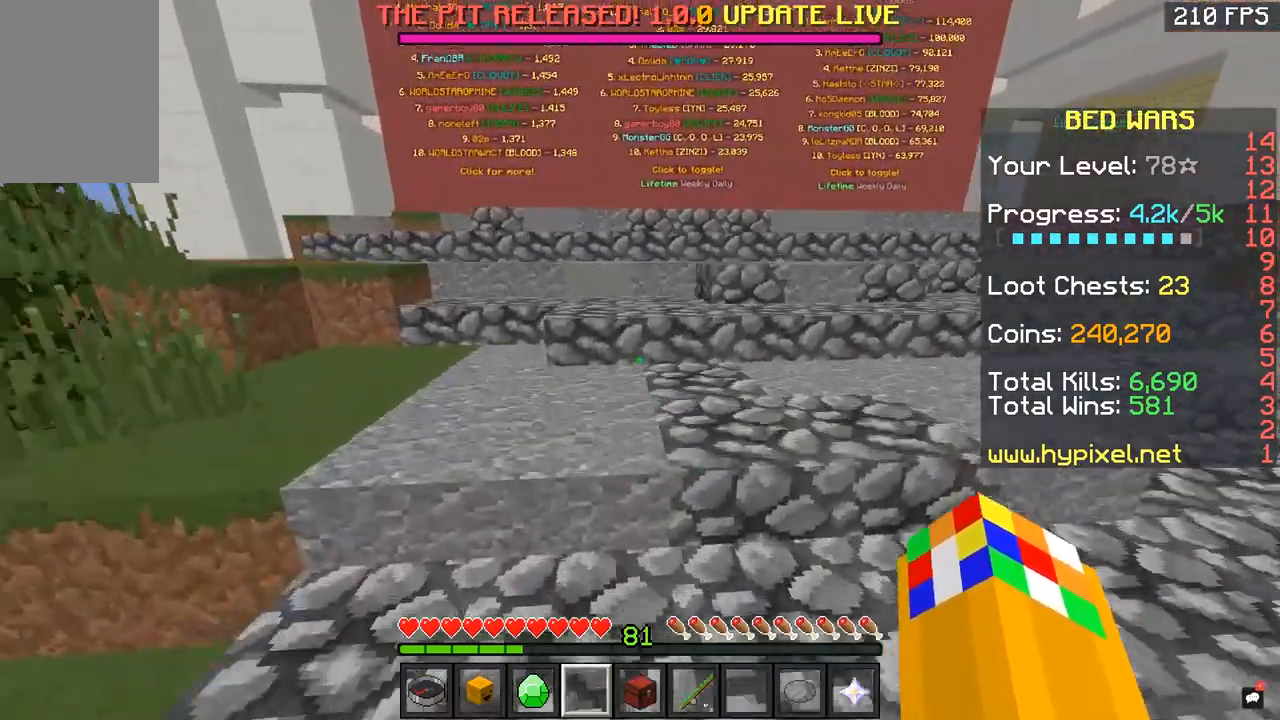
{"keys": [], "mouse": [], "events": [[200, "space", "up"], [350, "q", "up"]]}